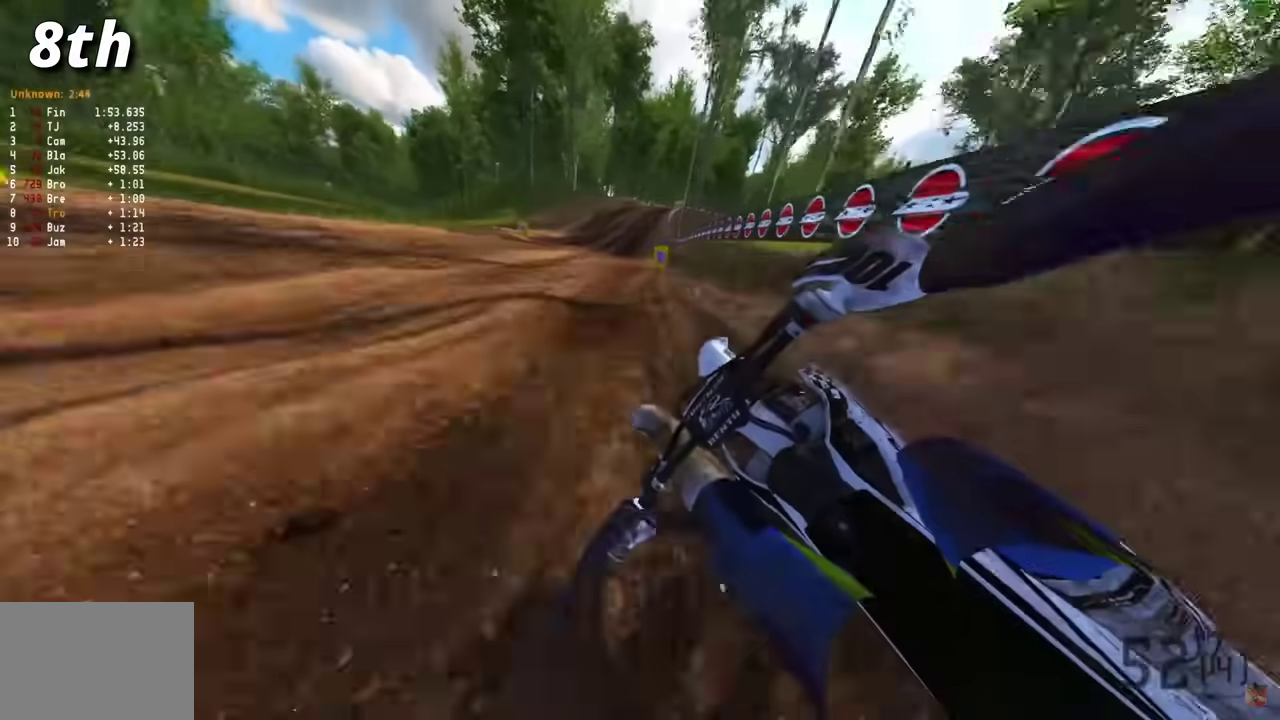
Gameplay with a controller (PlayStation layout); each line is a JSON object with the inputs held at the frame after it (dt_ms = milliseconds from this image to that frame). "events" lists button and stick changes between this image and that frame as [ms after this image, input, new state], when the widget could be followed in between.
{"dt_ms": 400, "buttons": [], "left_stick": "center", "right_stick": "center", "events": [[117, "left_stick", "center"], [300, "right_stick", "center"], [333, "R2", "up"]]}
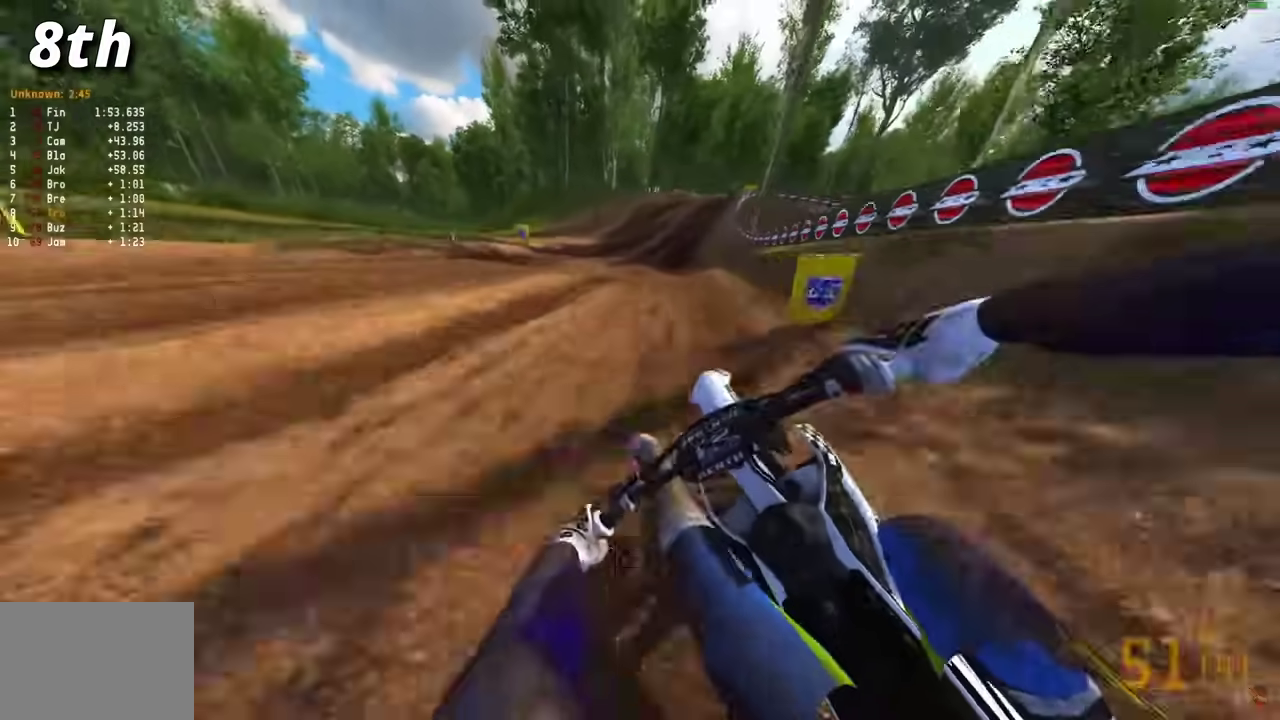
{"dt_ms": 500, "buttons": [], "left_stick": "right", "right_stick": "down-left", "events": [[300, "left_stick", "right"], [333, "right_stick", "down-left"]]}
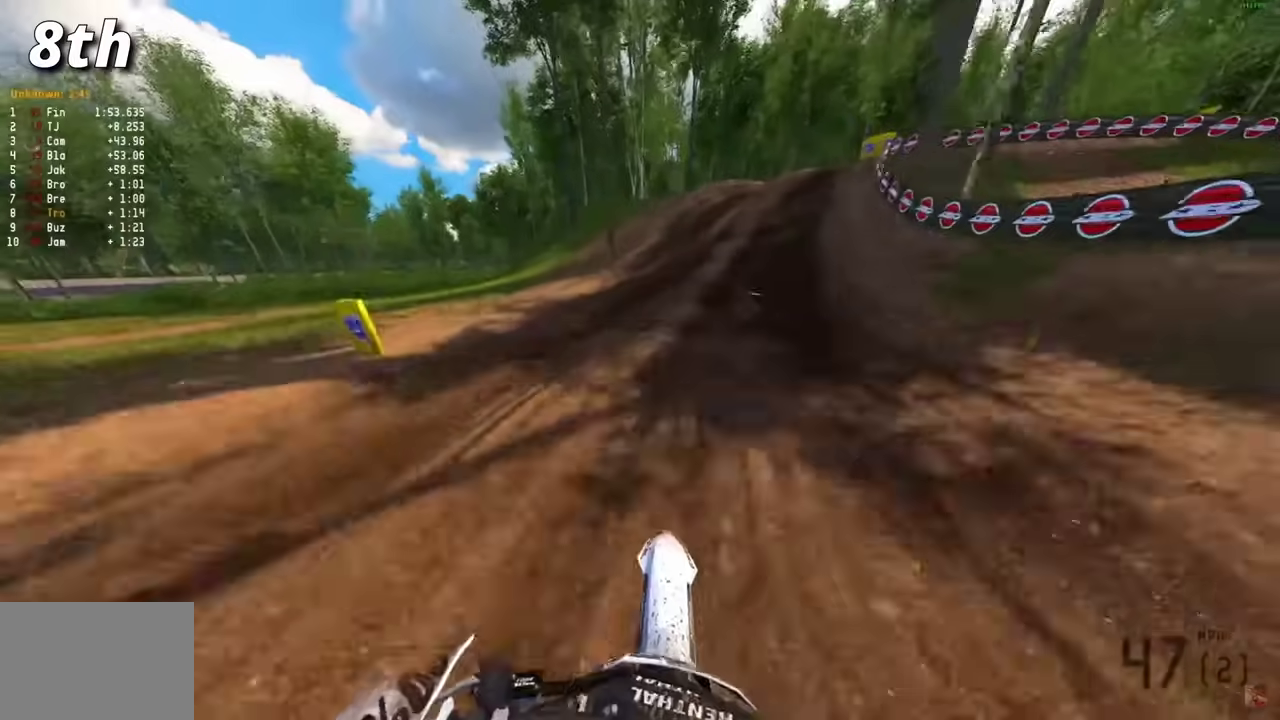
{"dt_ms": 500, "buttons": [], "left_stick": "center", "right_stick": "down-left", "events": [[200, "left_stick", "center"], [217, "R2", "down"], [283, "R2", "up"], [400, "R2", "down"], [467, "R2", "up"]]}
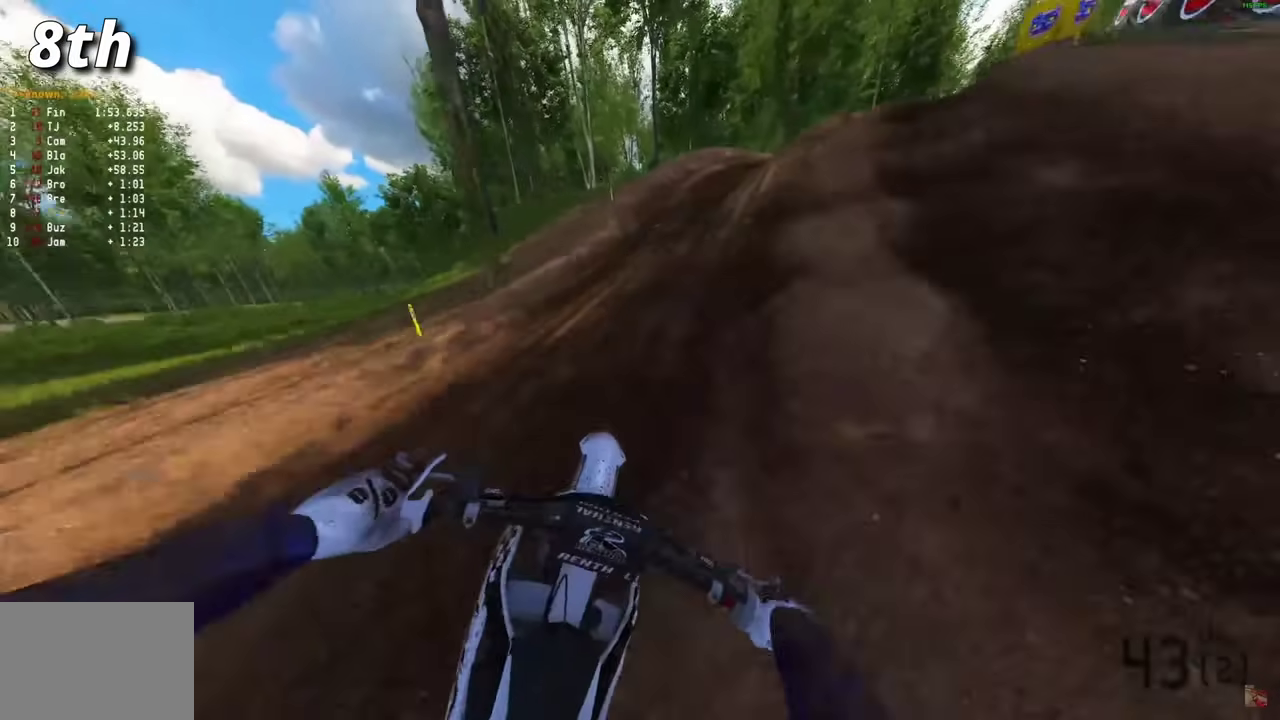
{"dt_ms": 600, "buttons": ["R2", "R3"], "left_stick": "right", "right_stick": "up-left"}
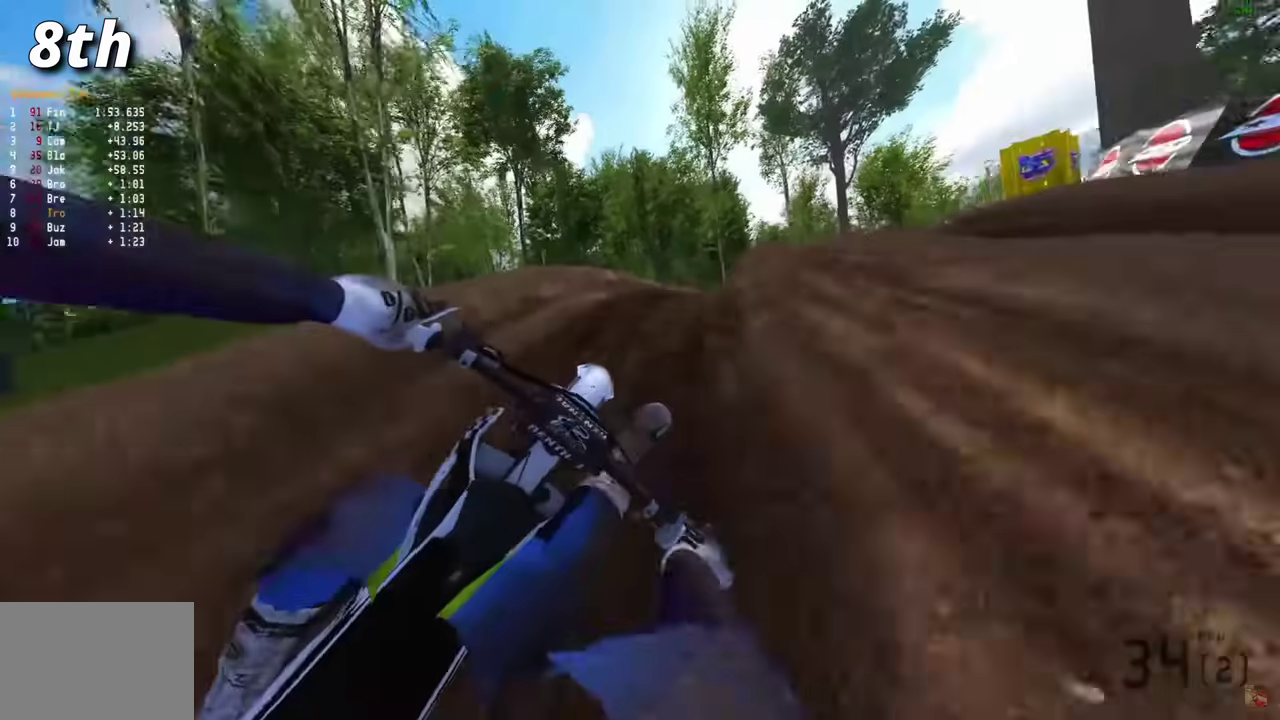
{"dt_ms": 400, "buttons": ["R2"], "left_stick": "right", "right_stick": "up-left"}
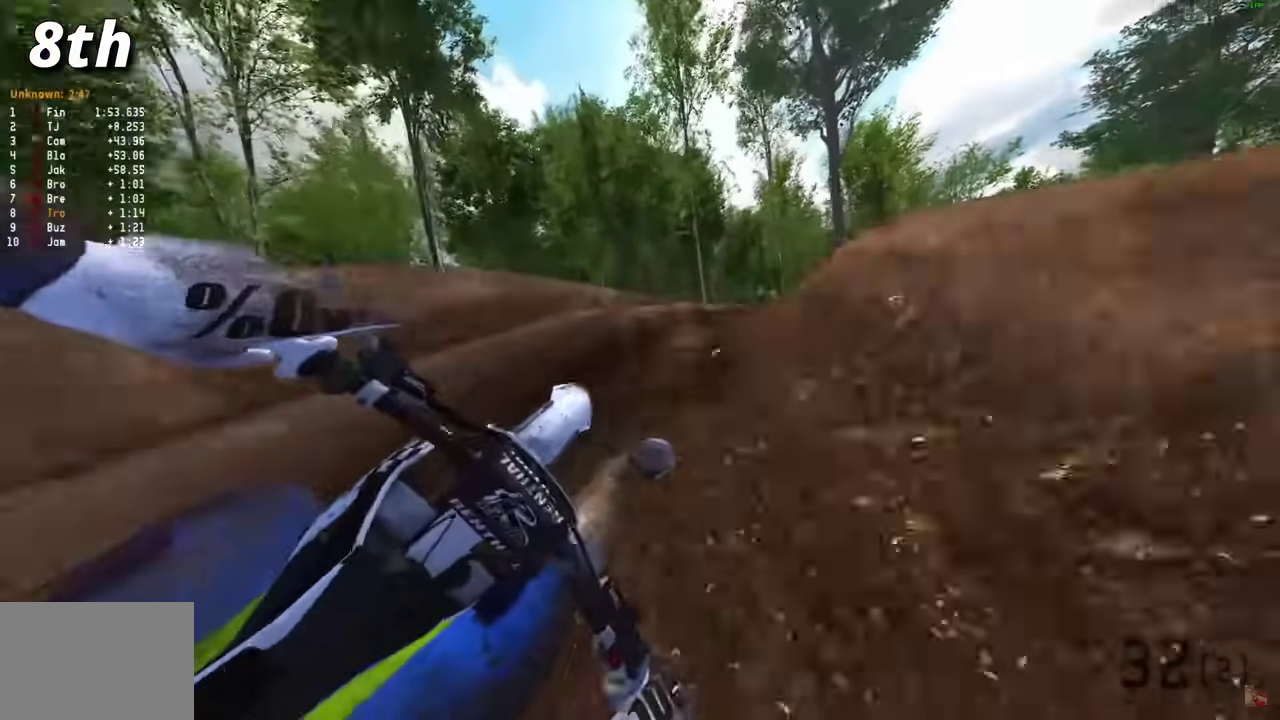
{"dt_ms": 500, "buttons": ["R2"], "left_stick": "right", "right_stick": "up-left", "events": [[83, "L1", "down"], [133, "L1", "up"], [233, "R2", "up"], [283, "R2", "down"]]}
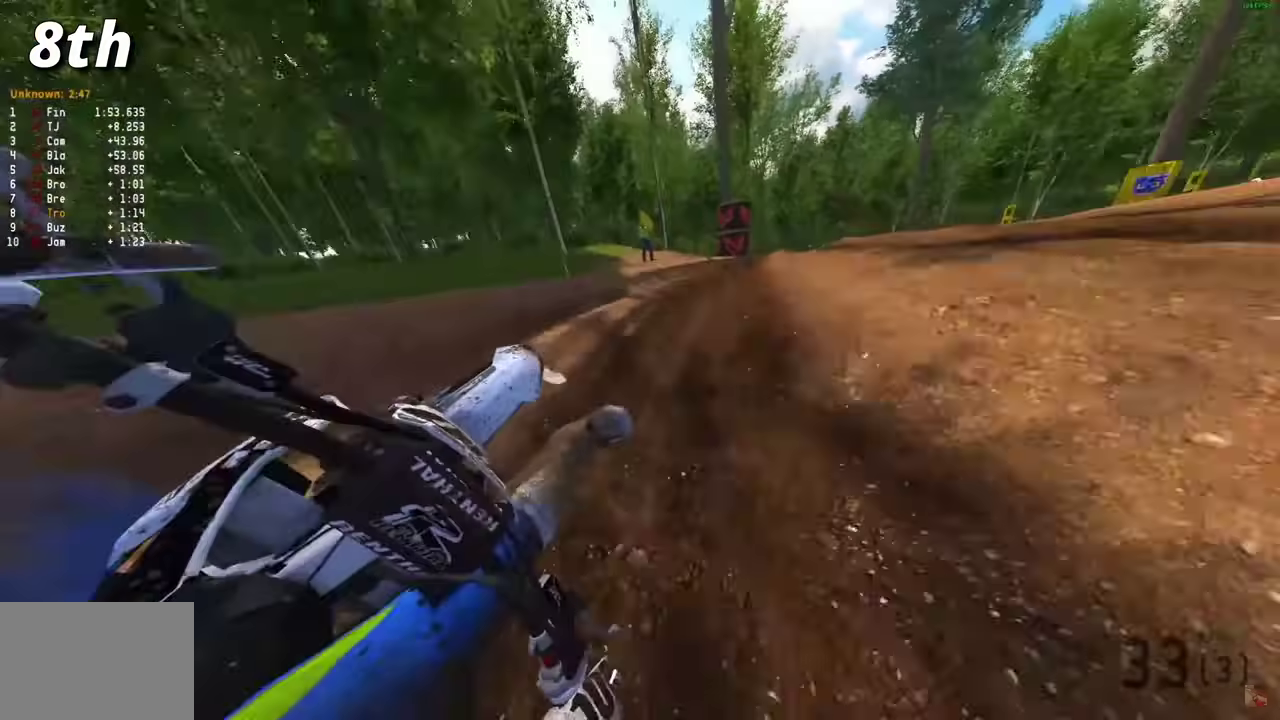
{"dt_ms": 500, "buttons": ["R2"], "left_stick": "right", "right_stick": "up-left", "events": []}
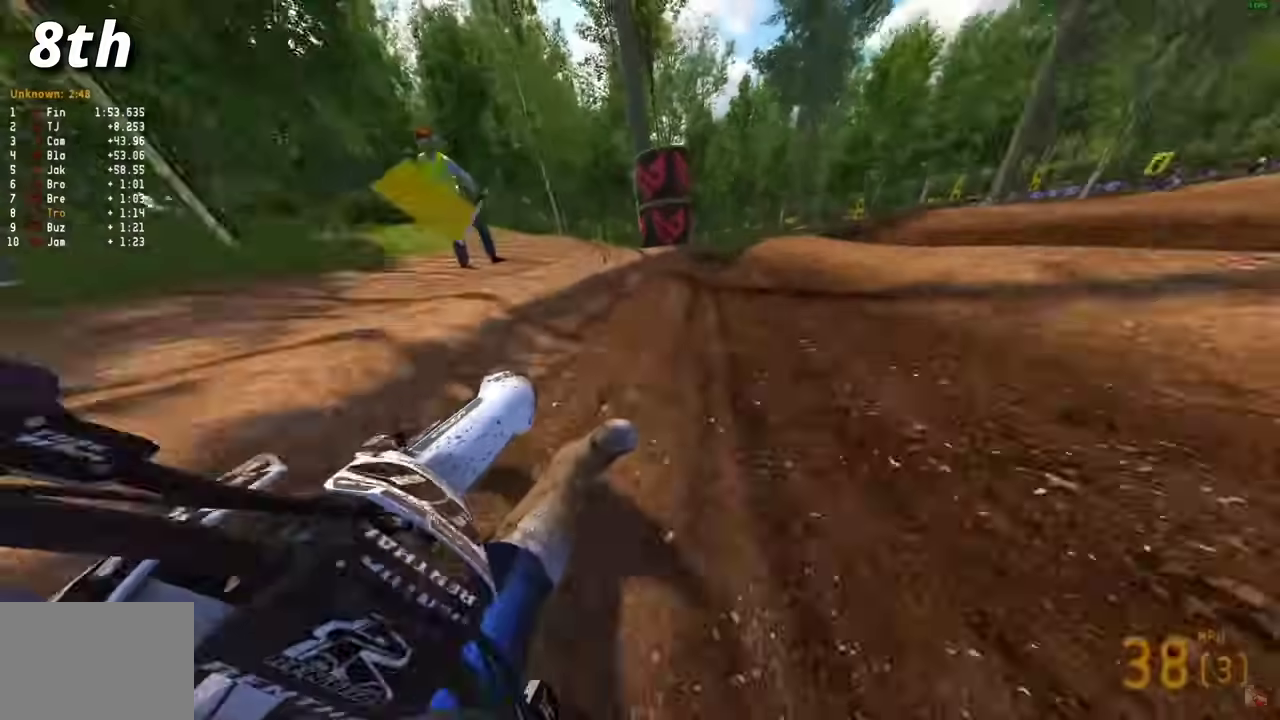
{"dt_ms": 500, "buttons": ["R2", "R3"], "left_stick": "right", "right_stick": "center", "events": [[467, "R3", "down"], [483, "right_stick", "center"]]}
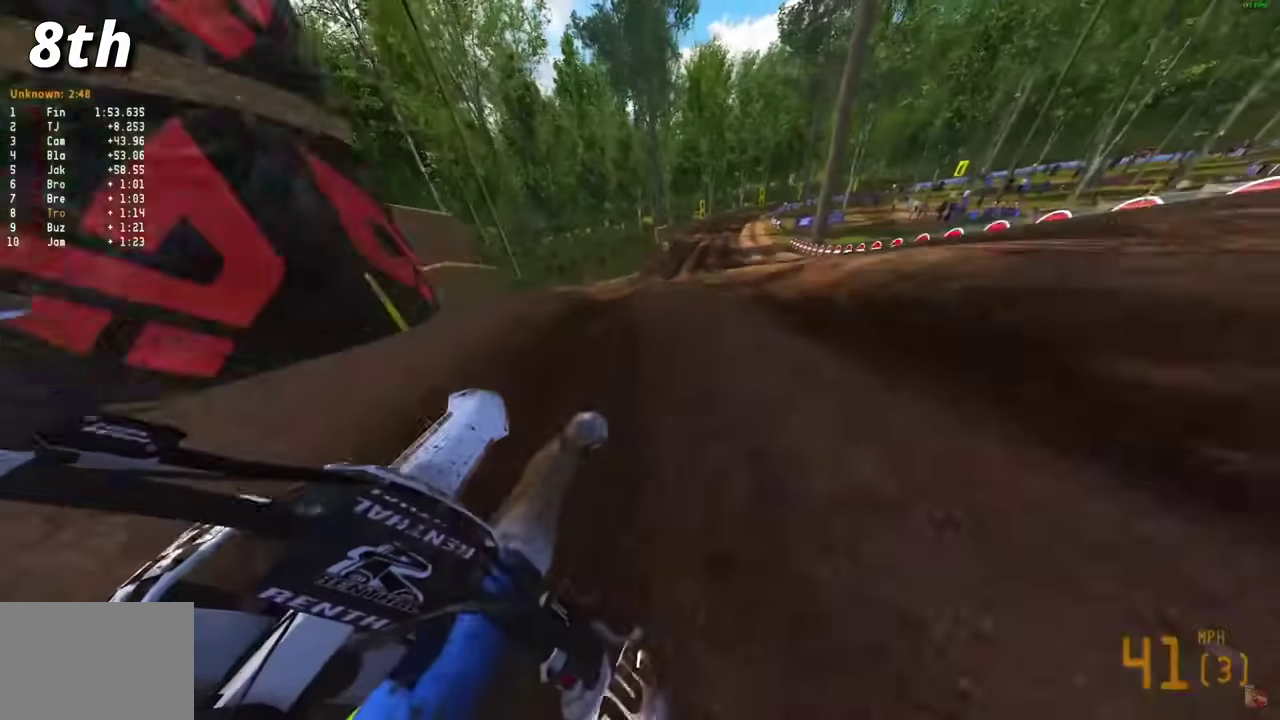
{"dt_ms": 500, "buttons": ["R2"], "left_stick": "right", "right_stick": "up-left", "events": [[67, "R3", "up"], [67, "right_stick", "up-left"]]}
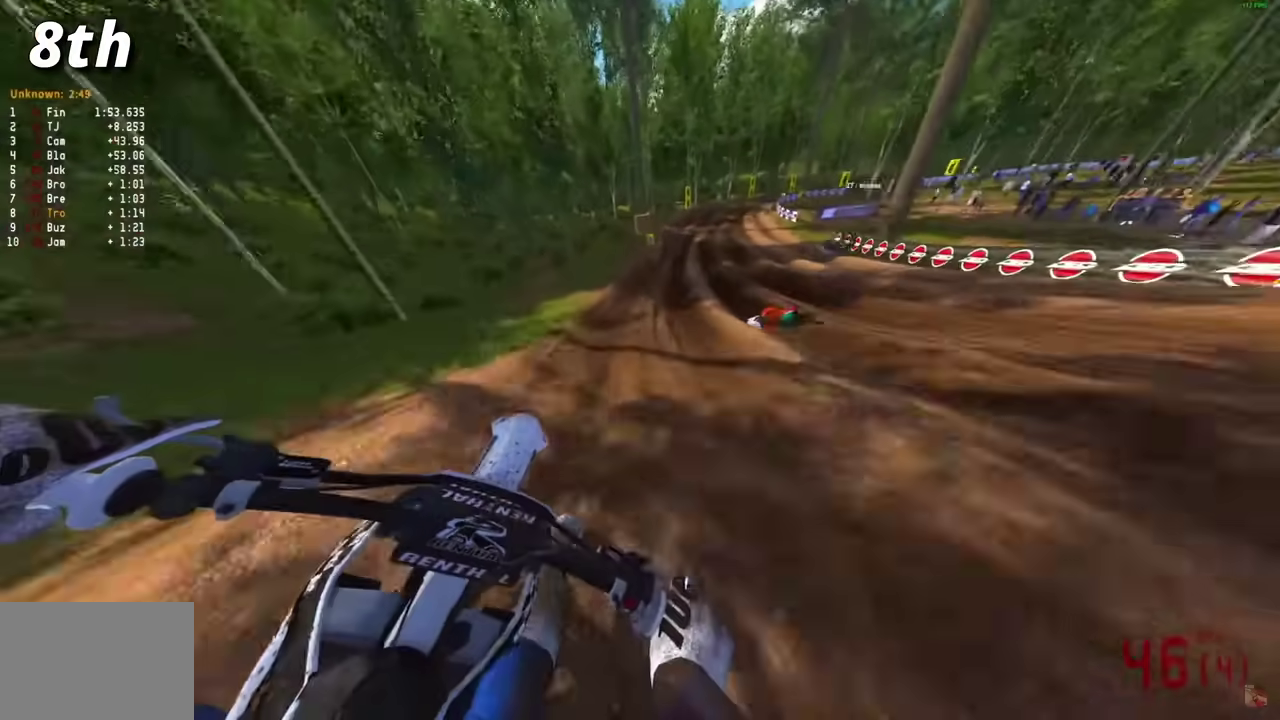
{"dt_ms": 400, "buttons": ["R2"], "left_stick": "center", "right_stick": "center"}
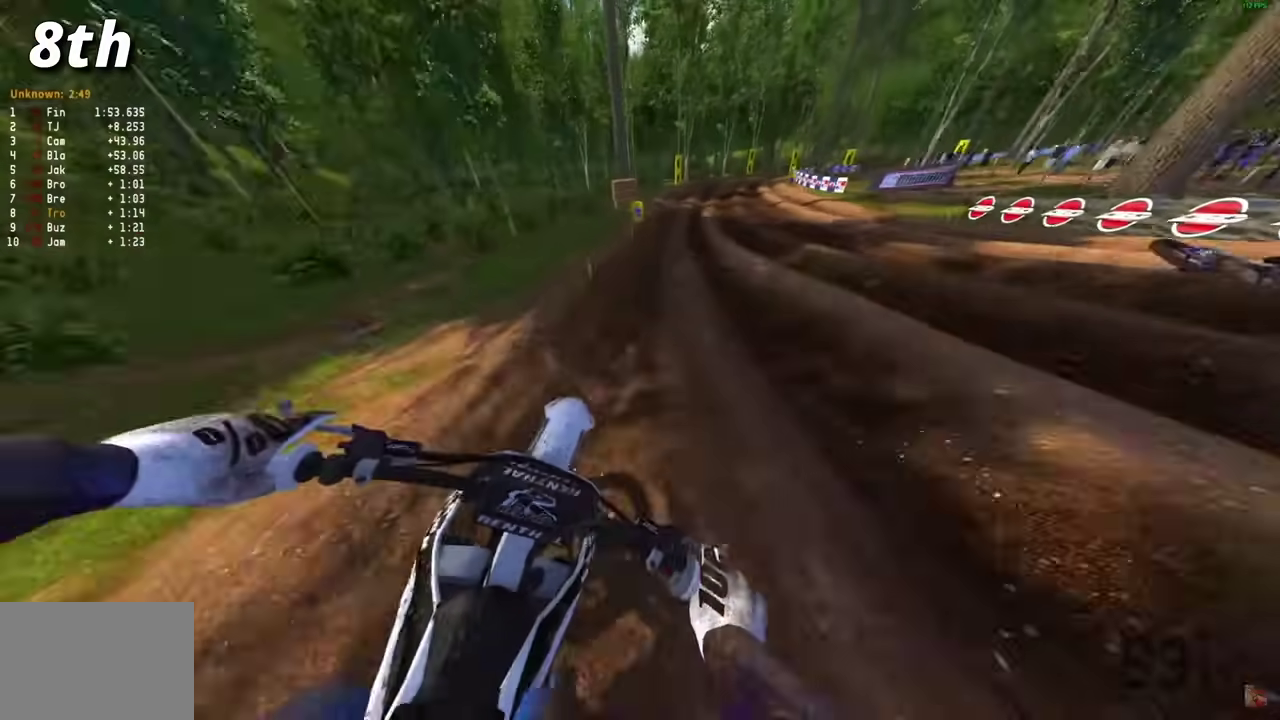
{"dt_ms": 600, "buttons": ["R2"], "left_stick": "right", "right_stick": "center"}
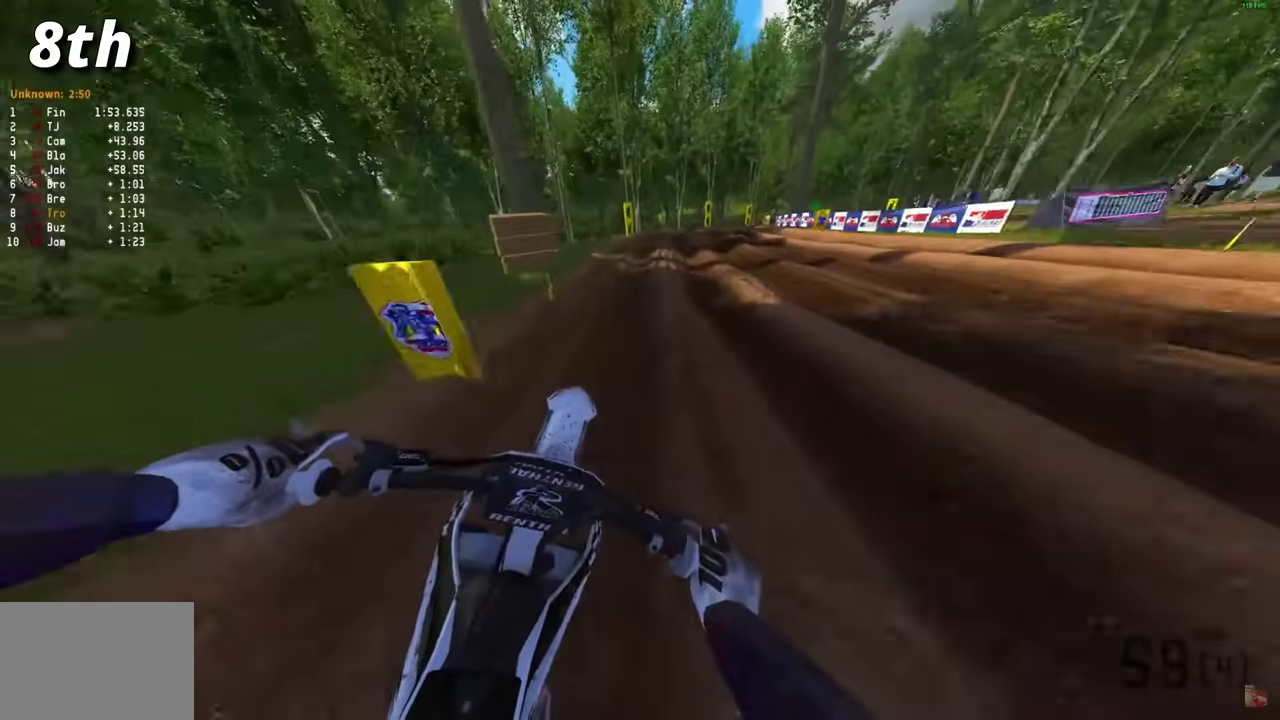
{"dt_ms": 500, "buttons": [], "left_stick": "right", "right_stick": "down"}
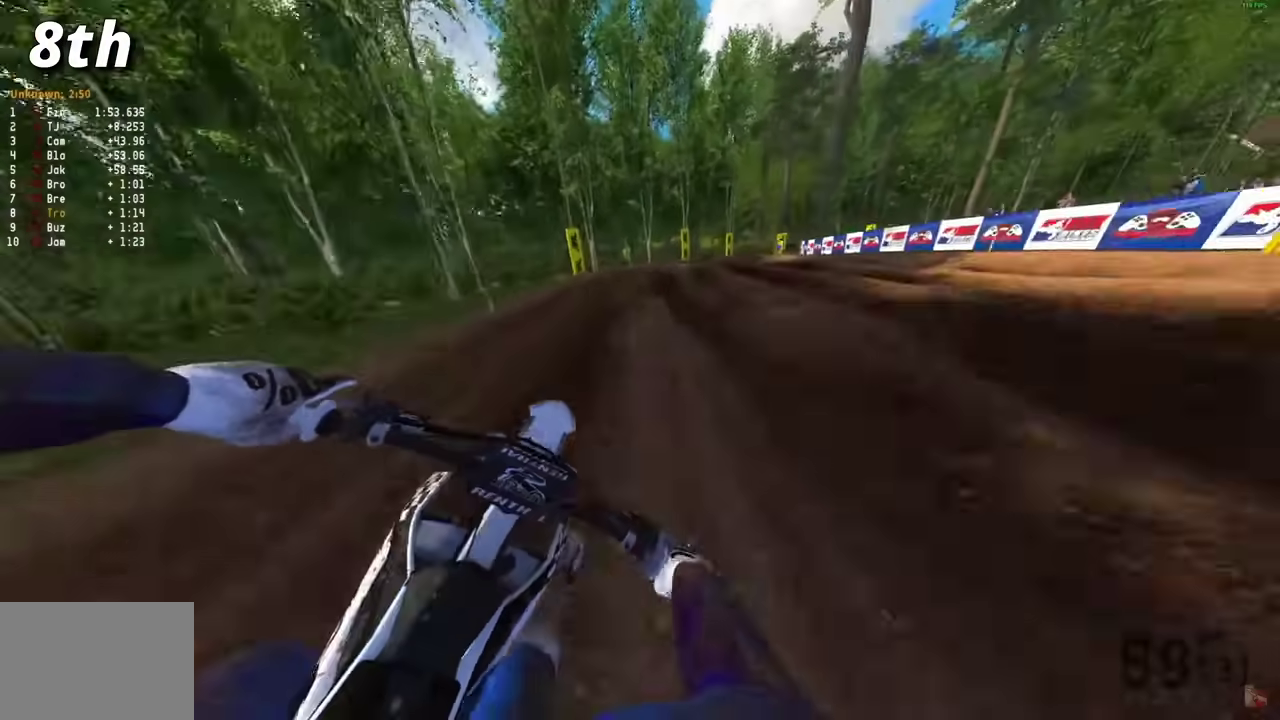
{"dt_ms": 400, "buttons": [], "left_stick": "right", "right_stick": "up", "events": [[83, "right_stick", "center"], [233, "right_stick", "up"]]}
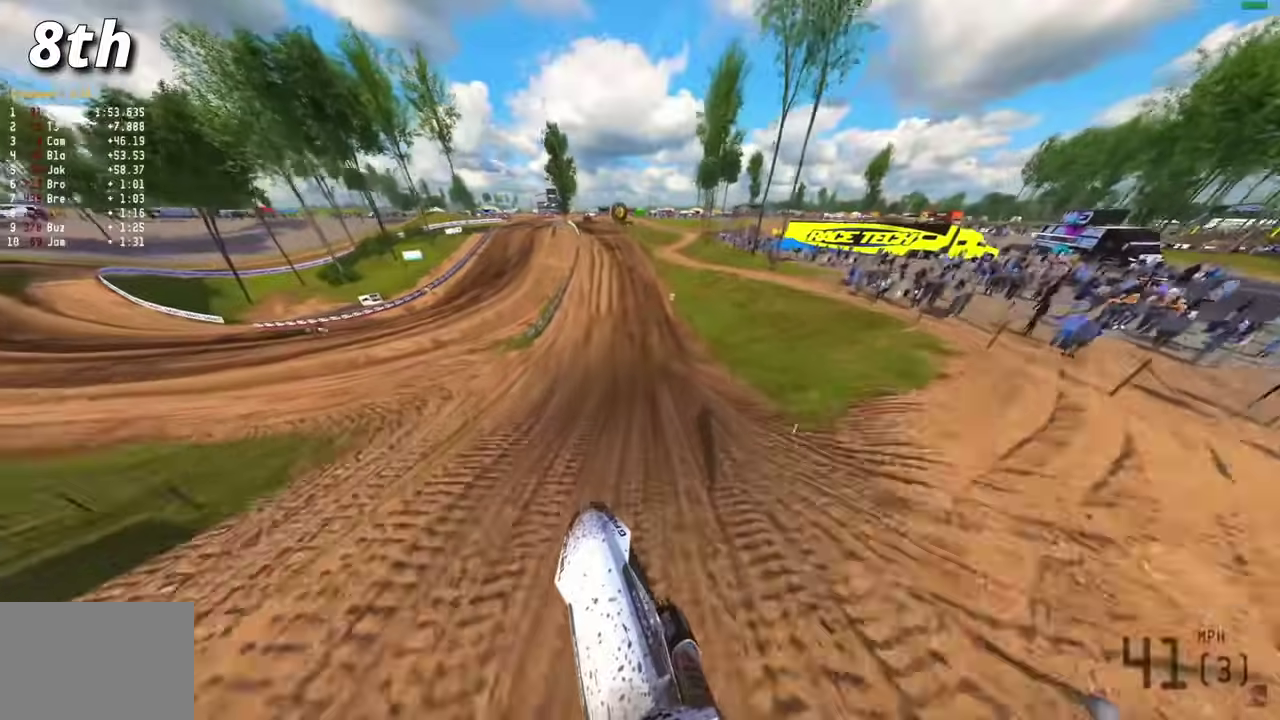
{"dt_ms": 600, "buttons": ["R2"], "left_stick": "center", "right_stick": "down-left", "events": [[17, "R2", "down"], [350, "left_stick", "center"], [350, "right_stick", "up-left"], [400, "right_stick", "left"], [500, "right_stick", "down-left"]]}
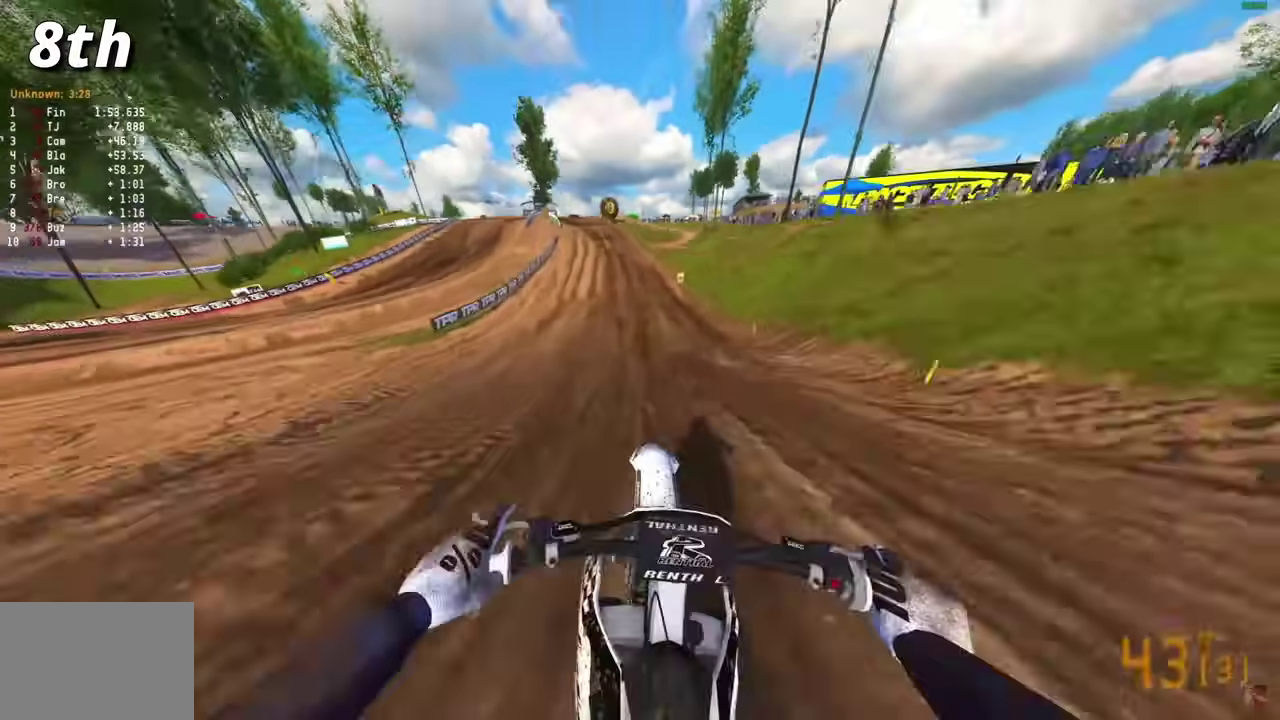
{"dt_ms": 500, "buttons": ["R2"], "left_stick": "center", "right_stick": "down-left", "events": []}
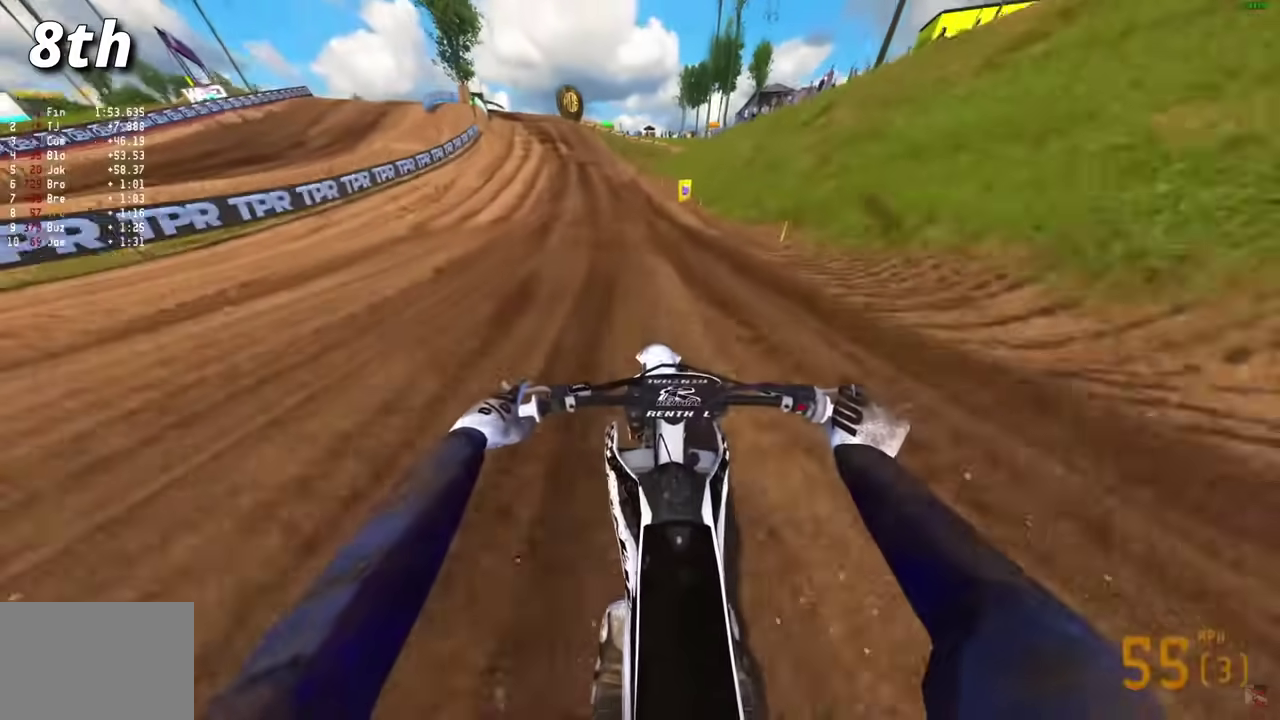
{"dt_ms": 300, "buttons": ["R2"], "left_stick": "center", "right_stick": "down"}
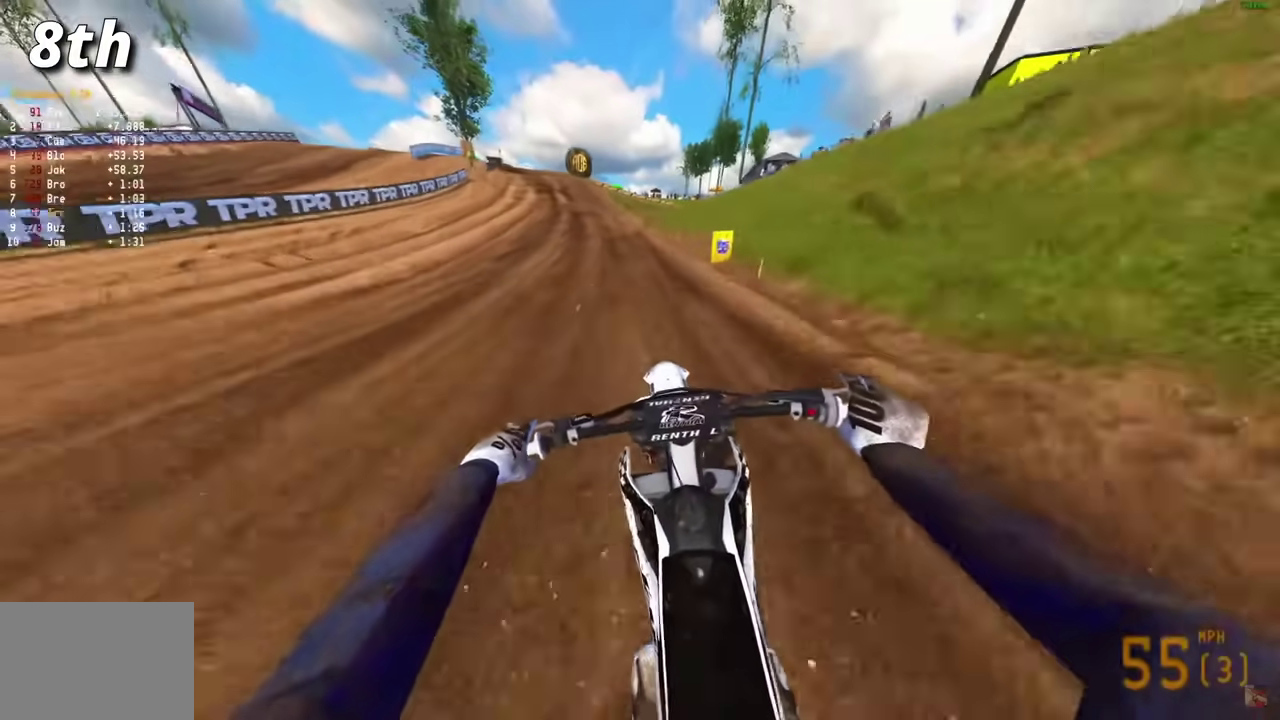
{"dt_ms": 700, "buttons": [], "left_stick": "center", "right_stick": "down"}